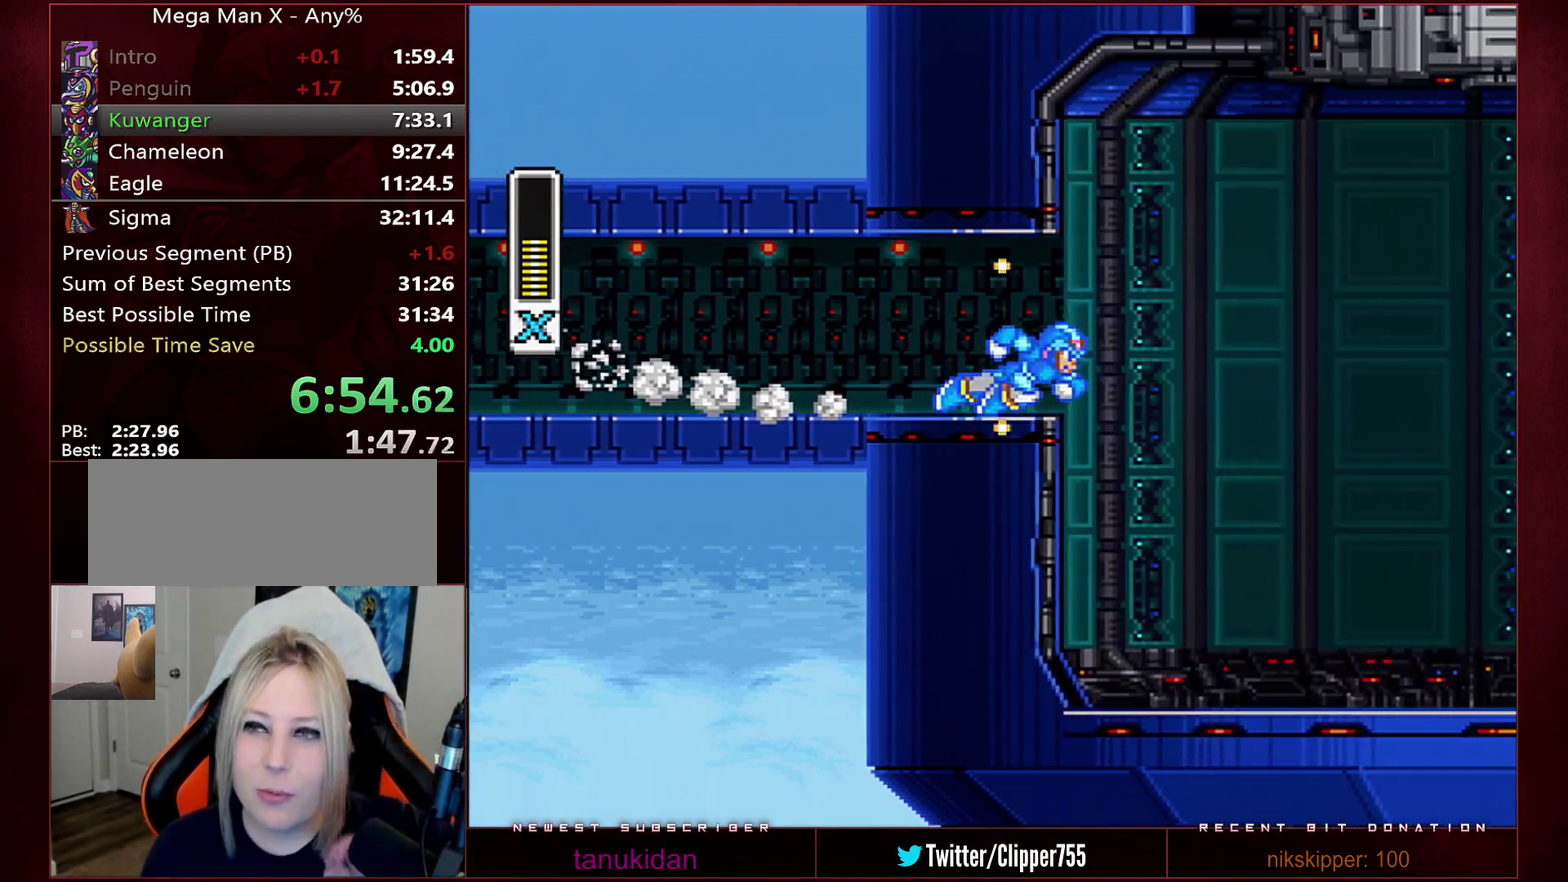
Gameplay with a controller (Nintendo layout); each line is a JSON object with the inputs held at the frame after it. "events" lists button and stick changes between this image and that frame as [ms after this image, input, new state], when the widget could be followed in between. Not read: L3 R3.
{"buttons": ["Y"], "events": []}
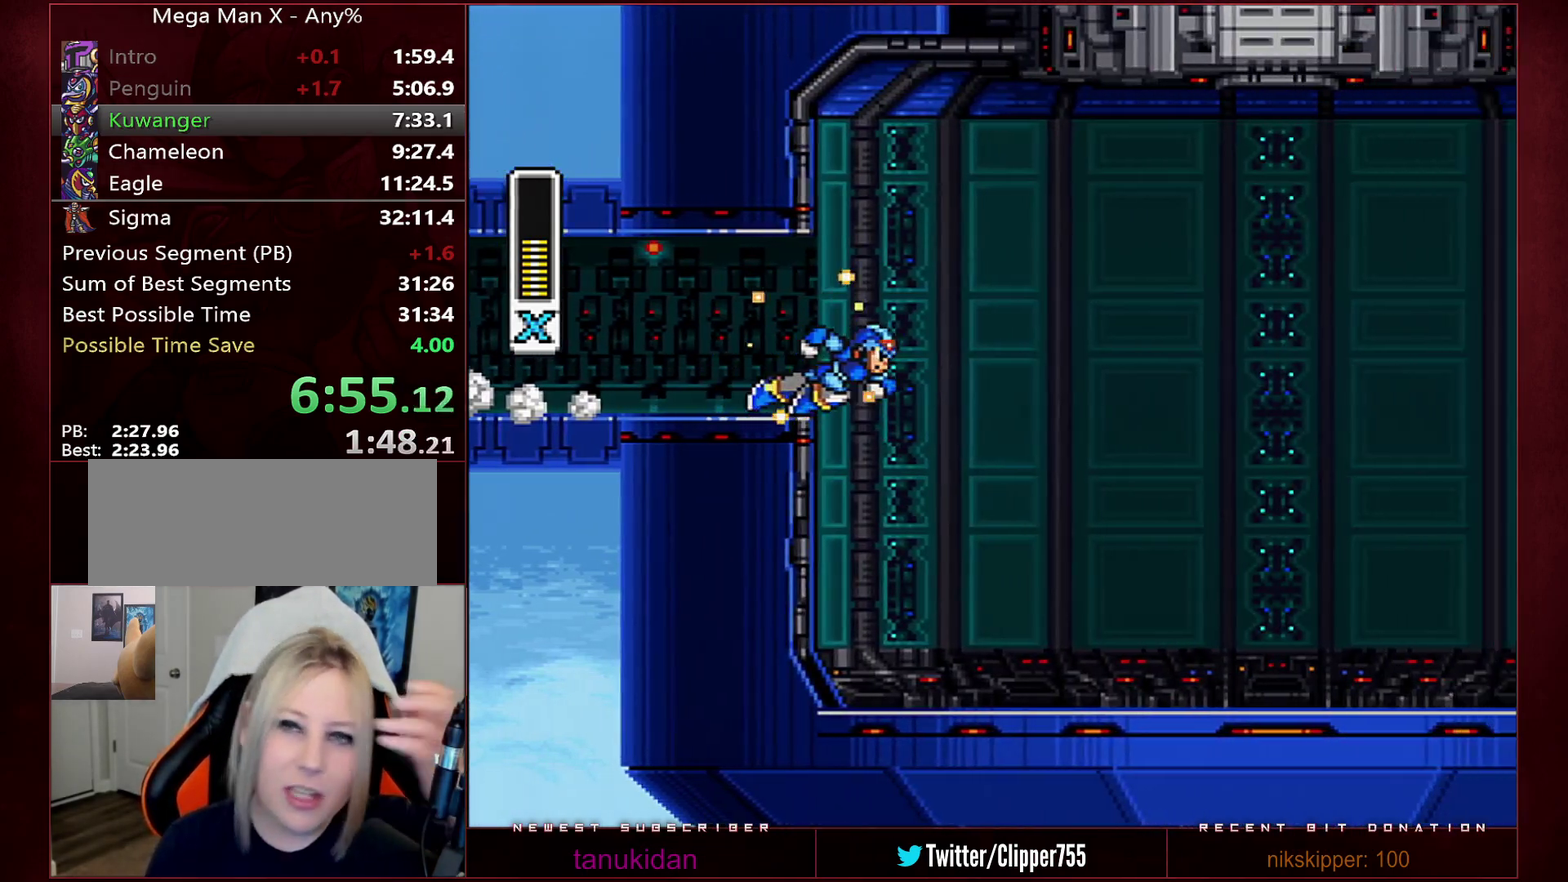
{"buttons": ["Y"], "events": []}
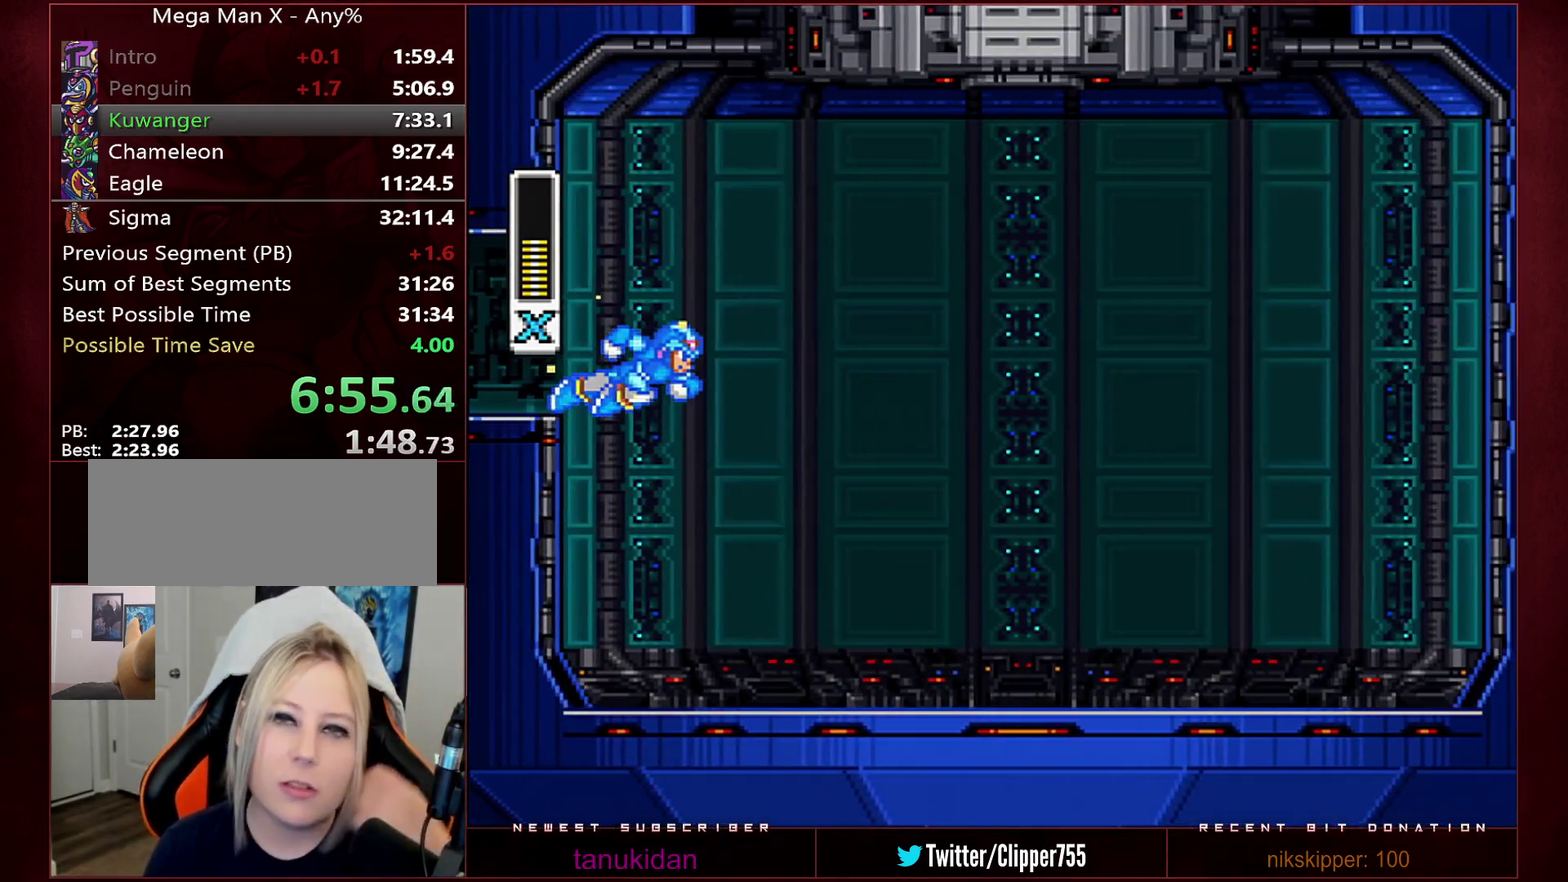
{"buttons": ["Y"], "events": []}
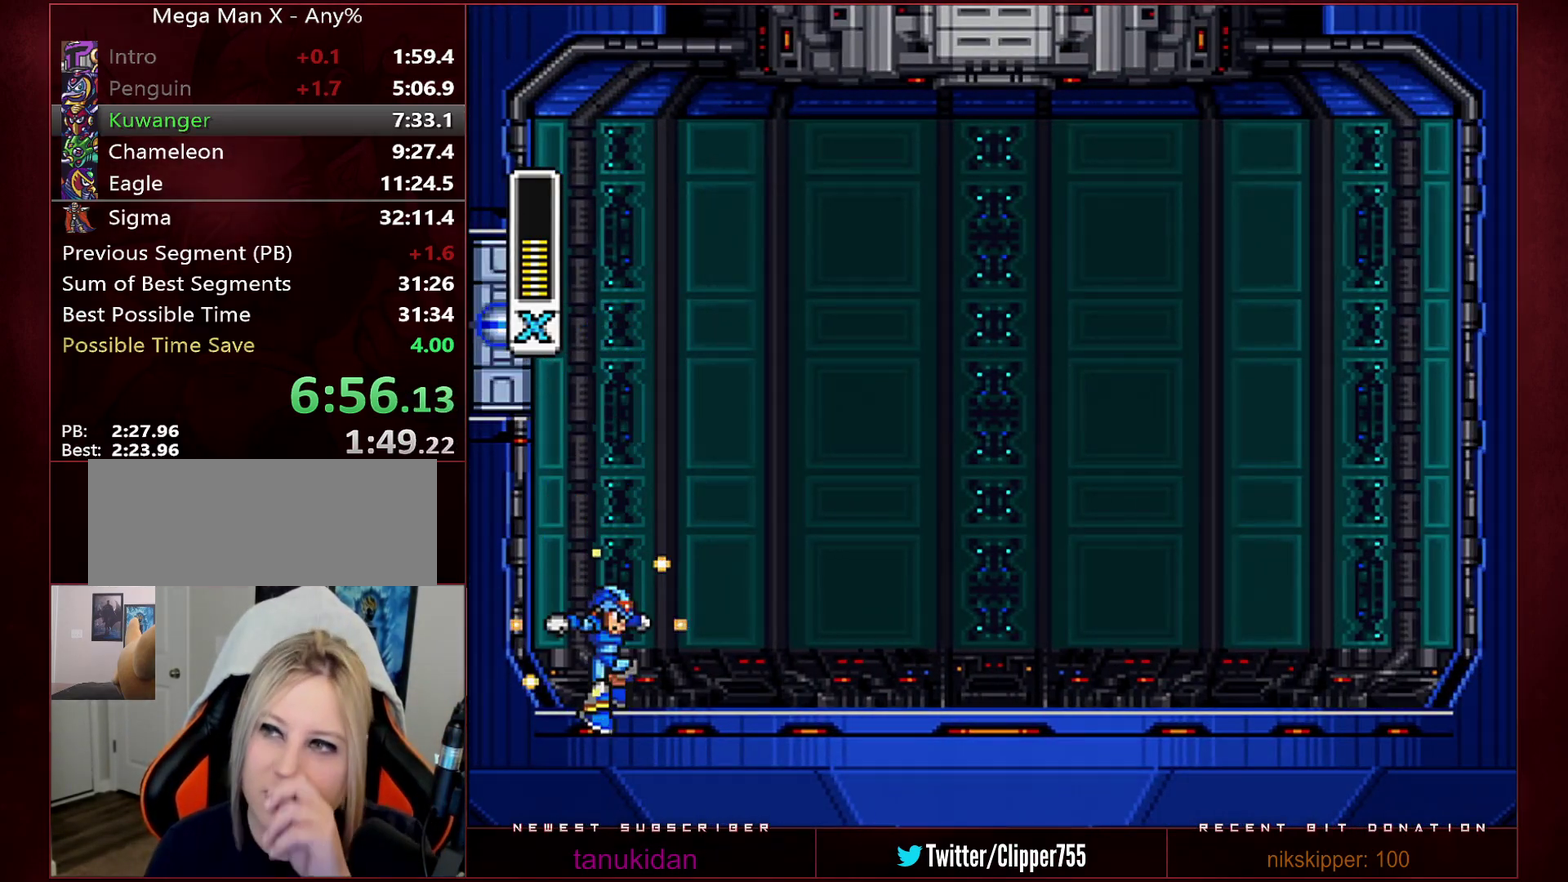
{"buttons": ["Y"], "events": []}
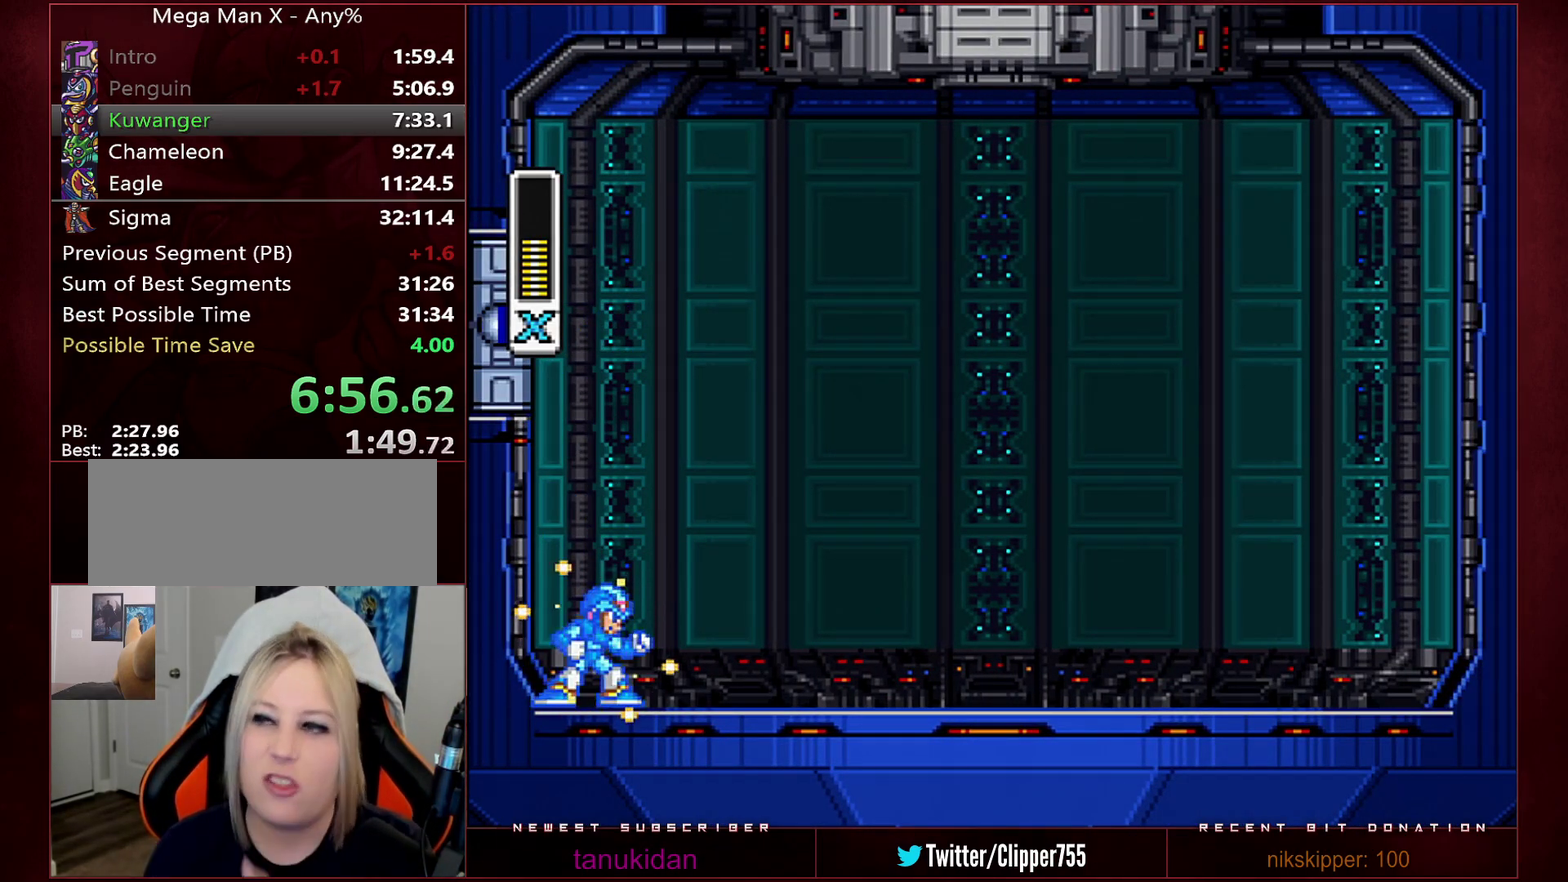
{"buttons": ["Y"], "events": []}
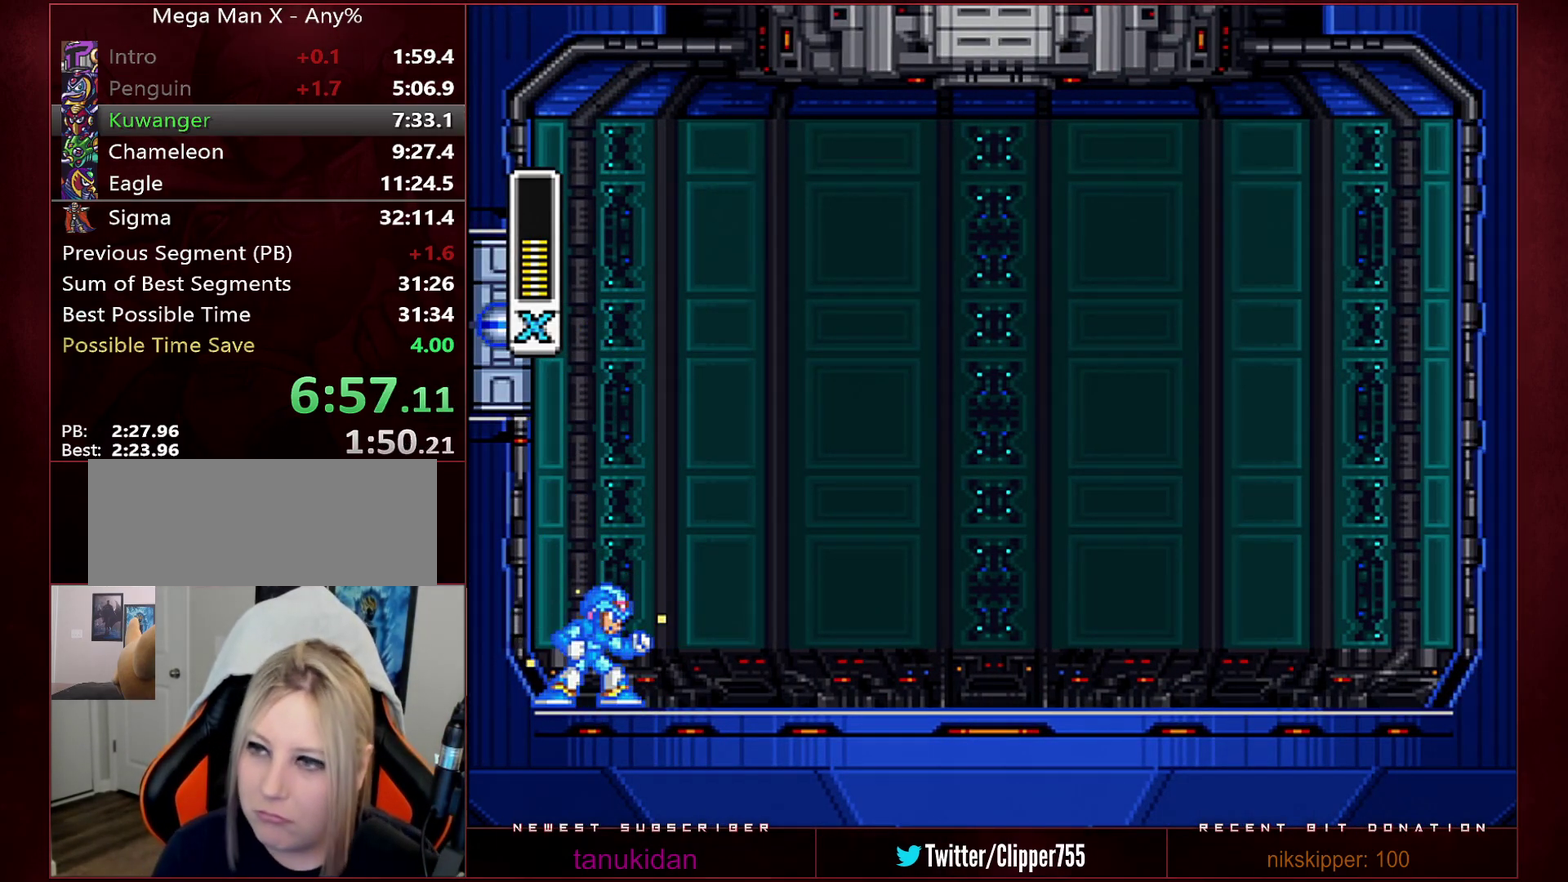
{"buttons": ["Y"], "events": []}
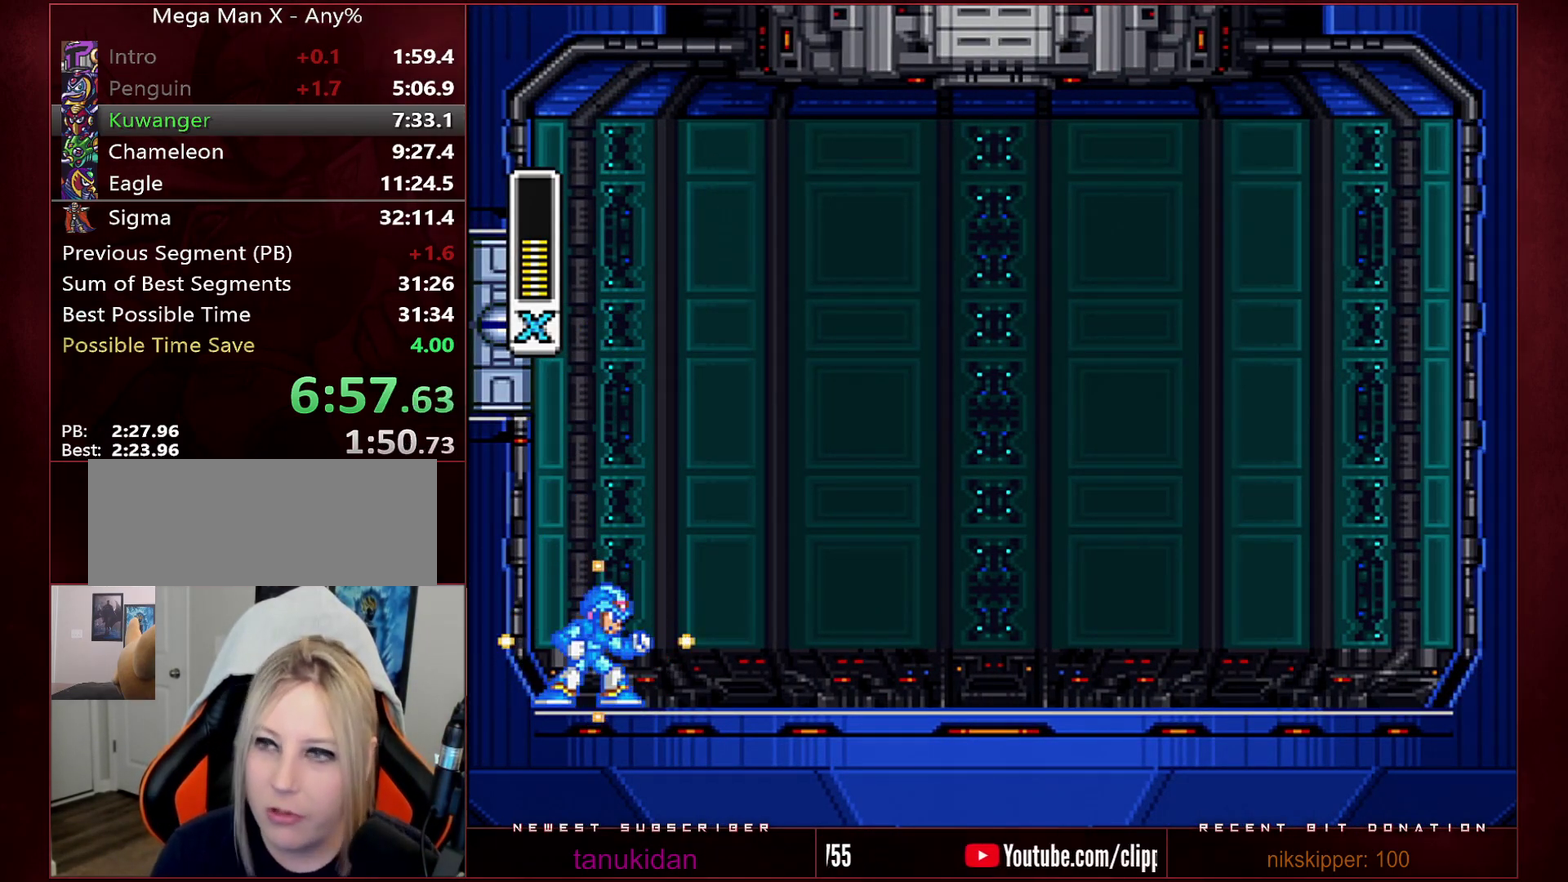
{"buttons": ["Y"], "events": []}
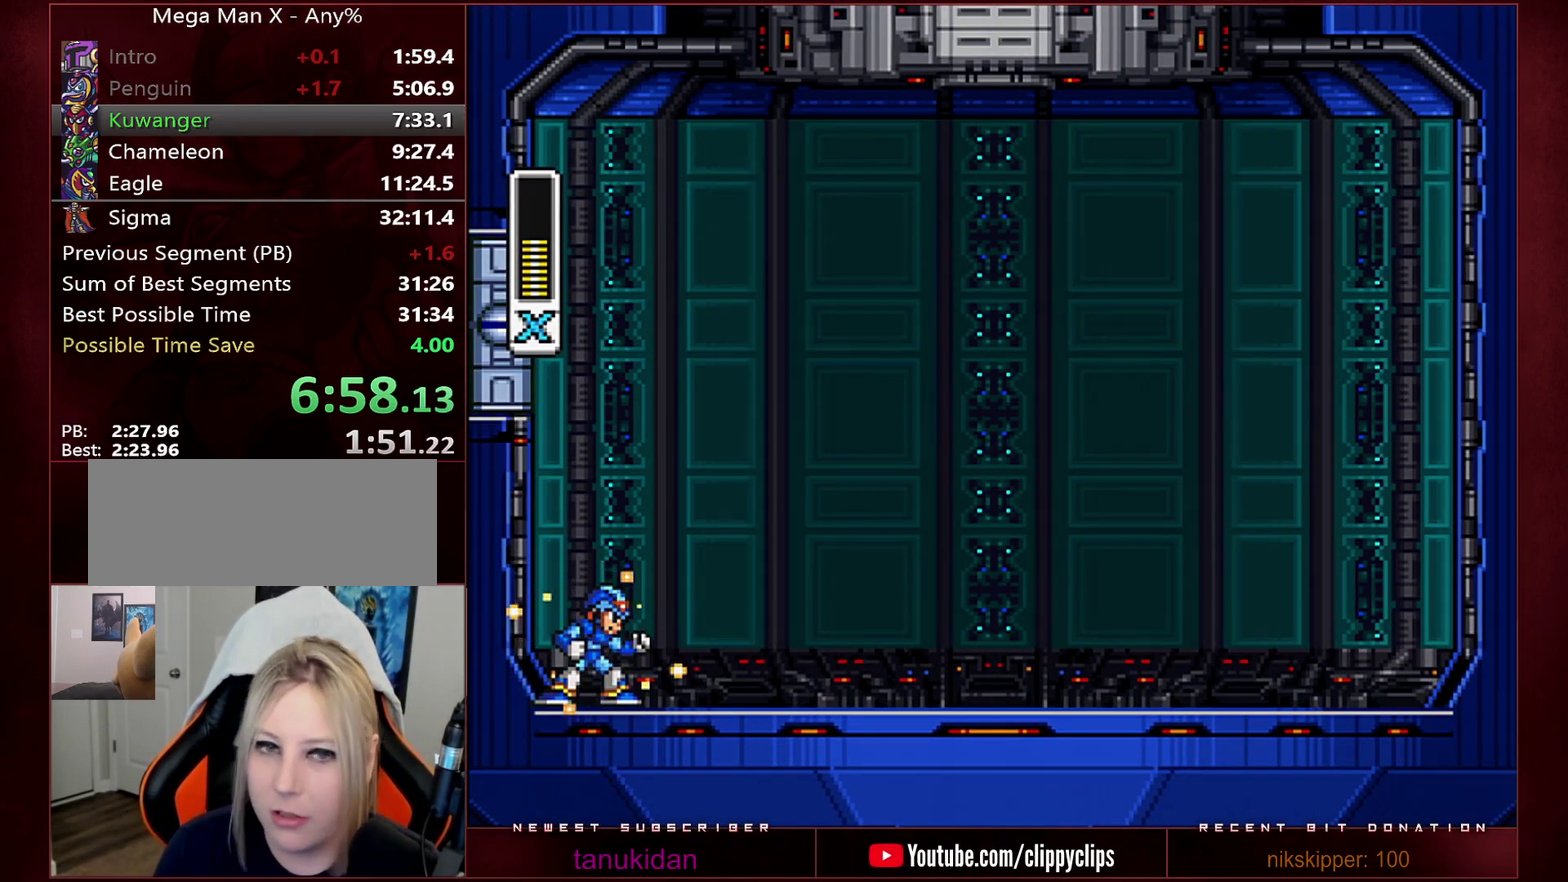
{"buttons": ["Y"], "events": []}
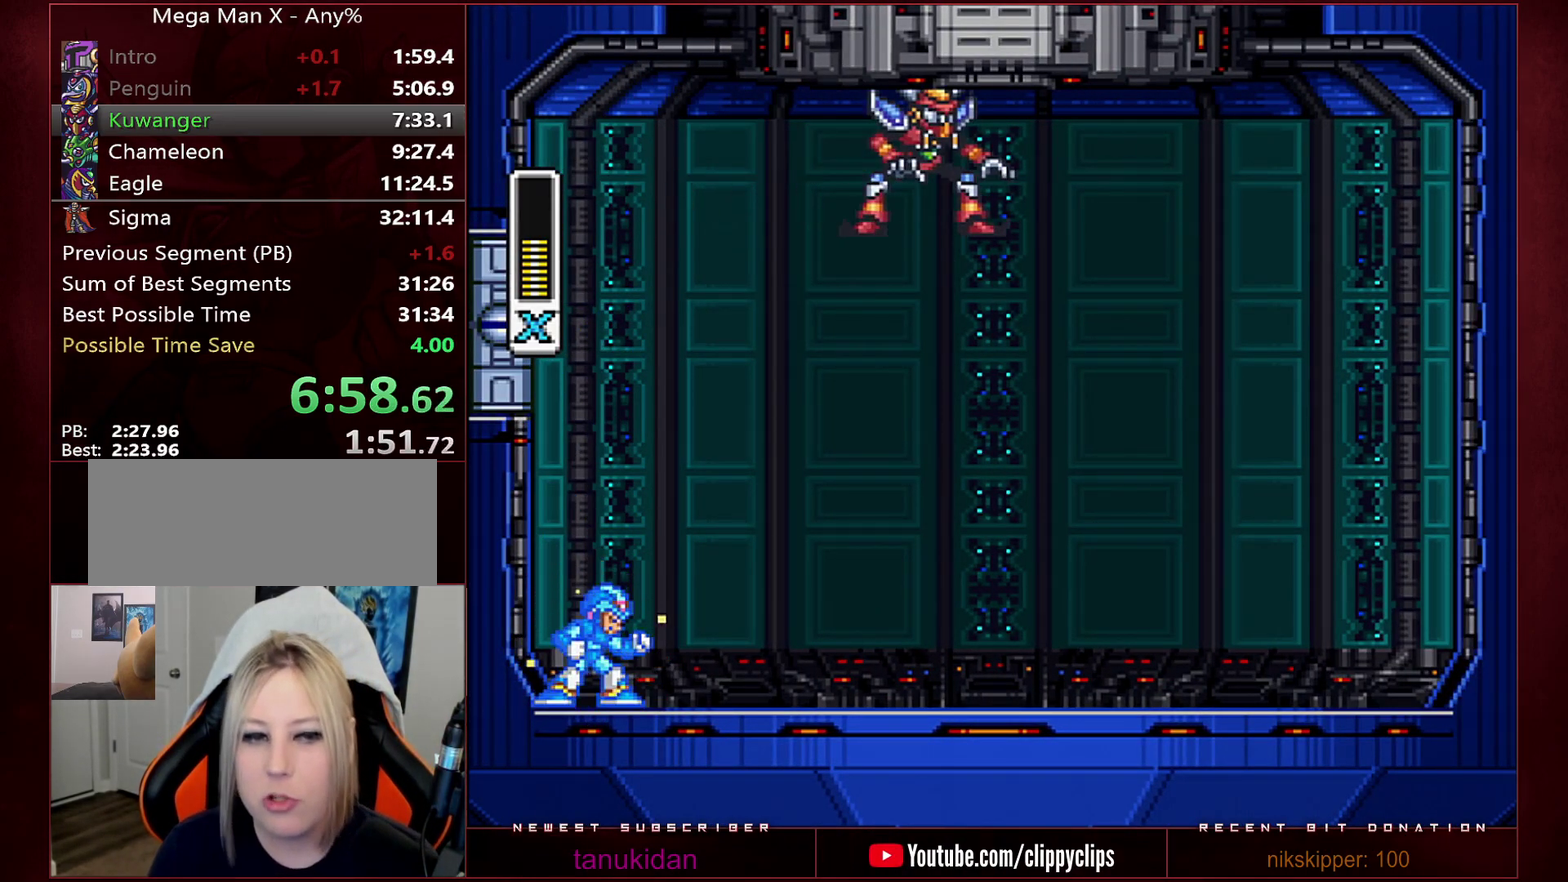
{"buttons": [], "events": [[500, "Y", "up"]]}
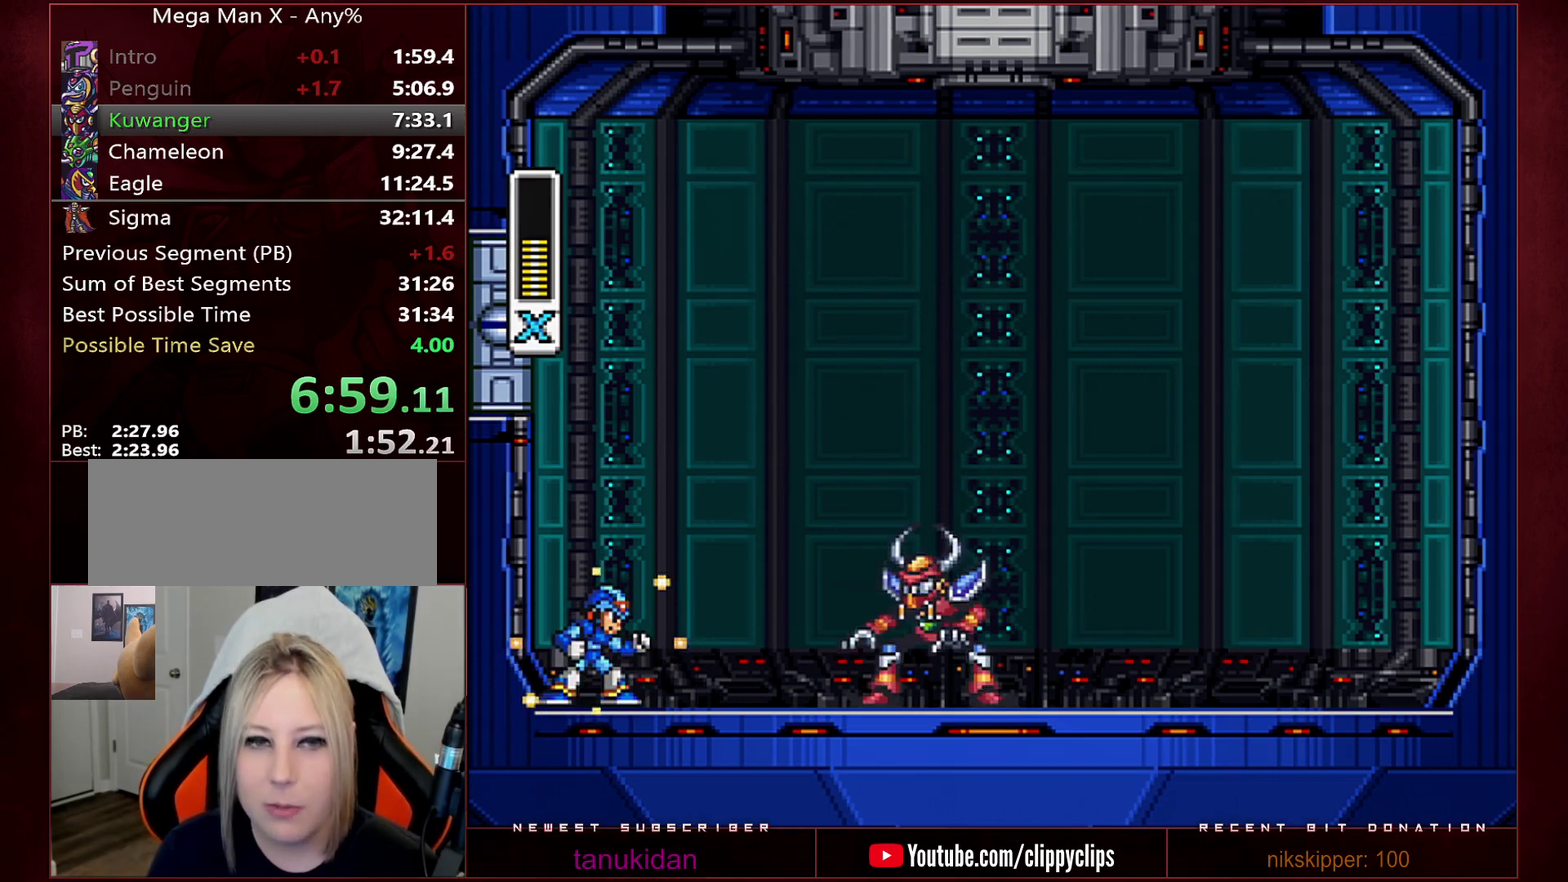
{"buttons": [], "events": []}
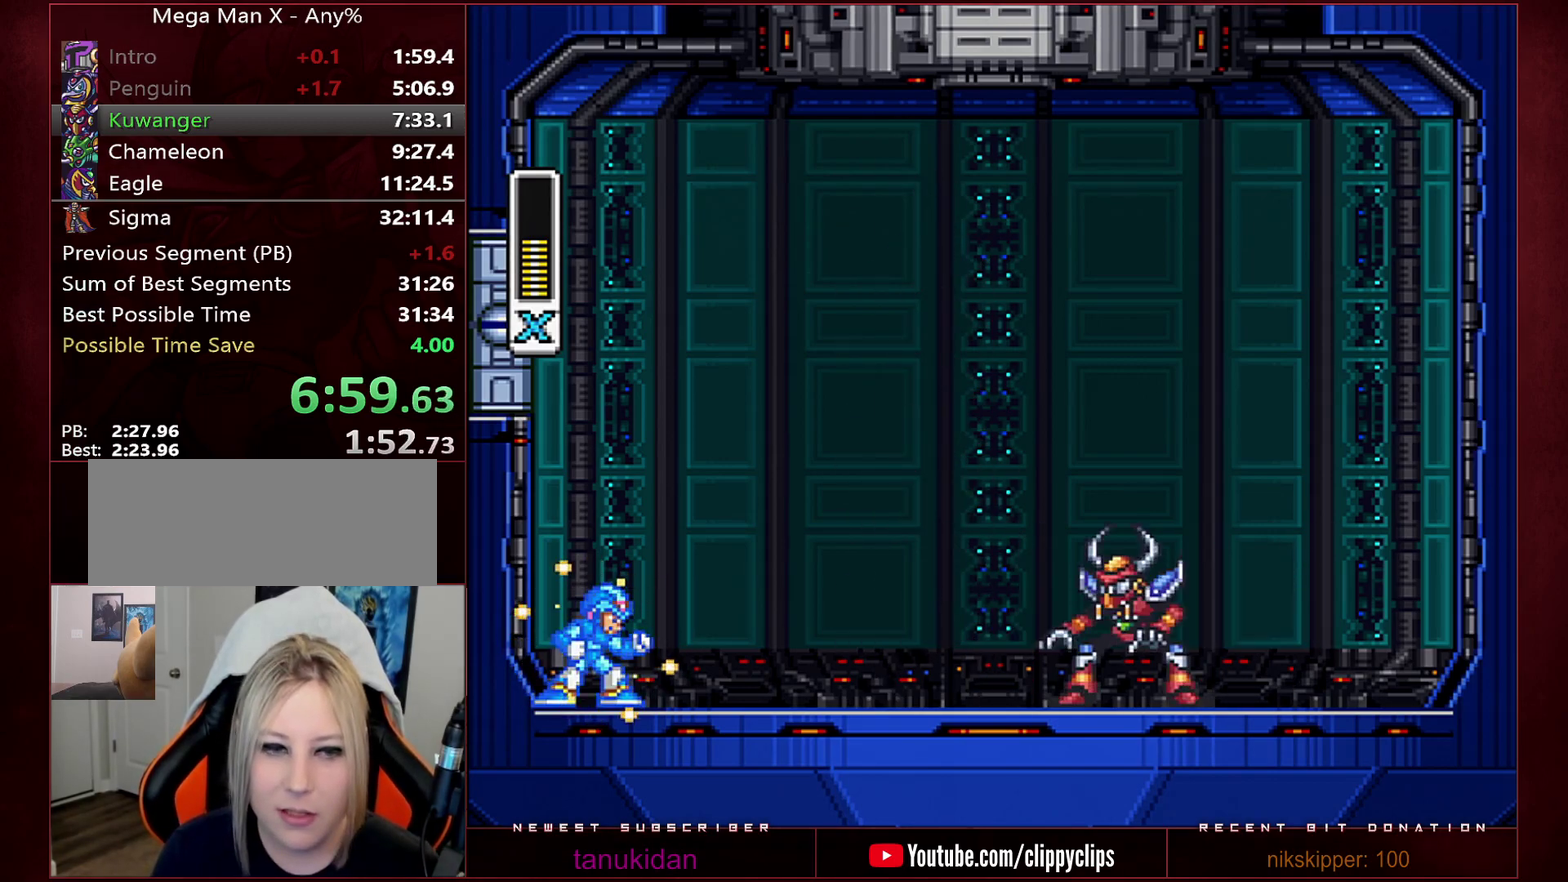
{"buttons": ["DPAD_RIGHT"], "events": [[250, "DPAD_RIGHT", "down"]]}
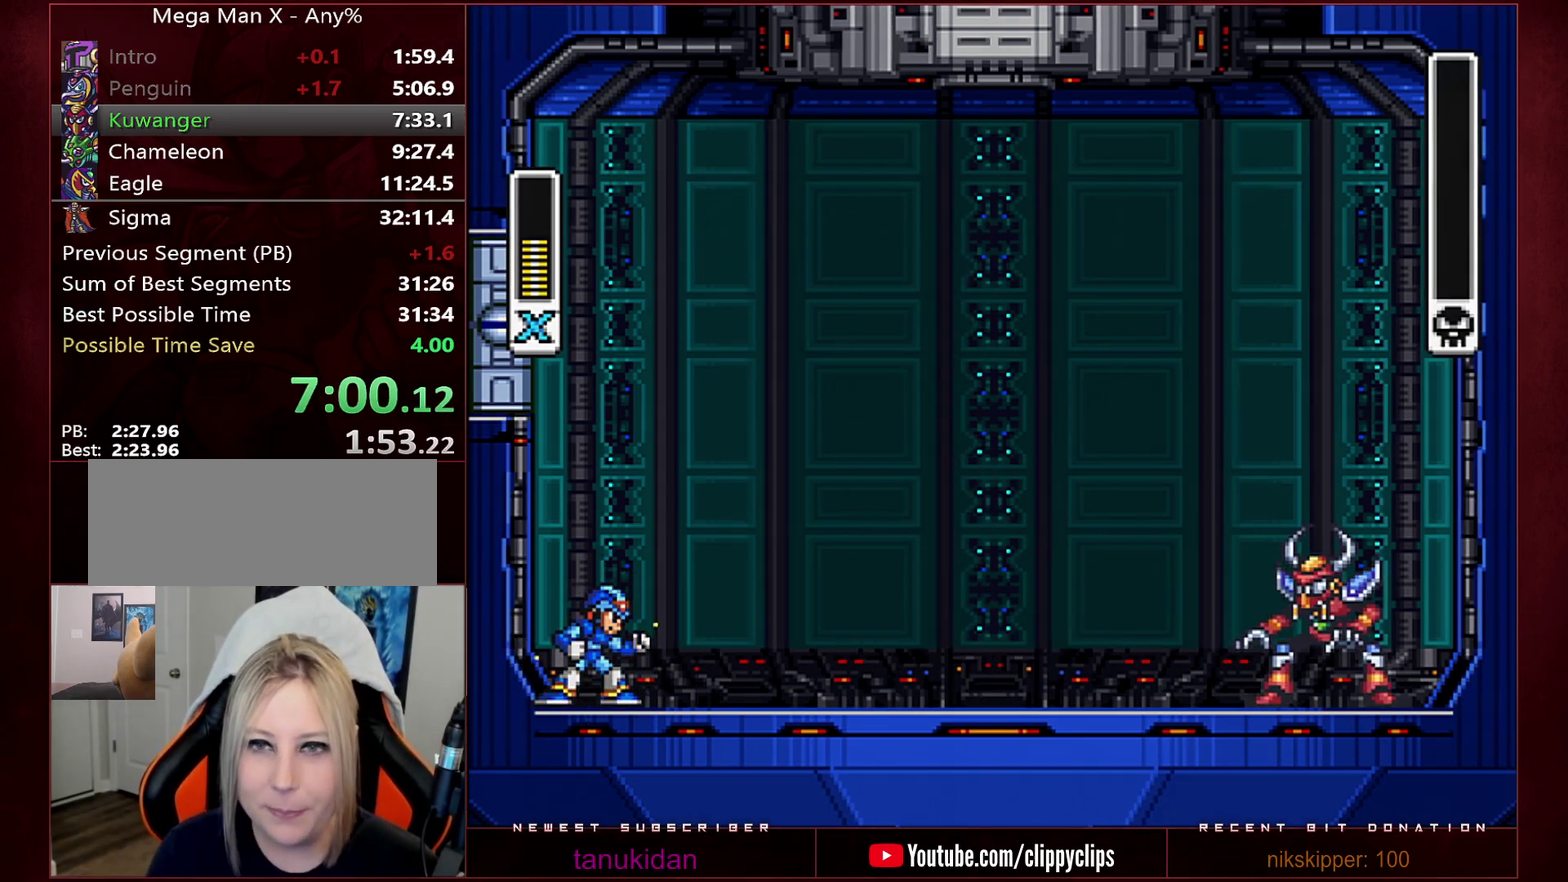
{"buttons": ["DPAD_RIGHT"], "events": []}
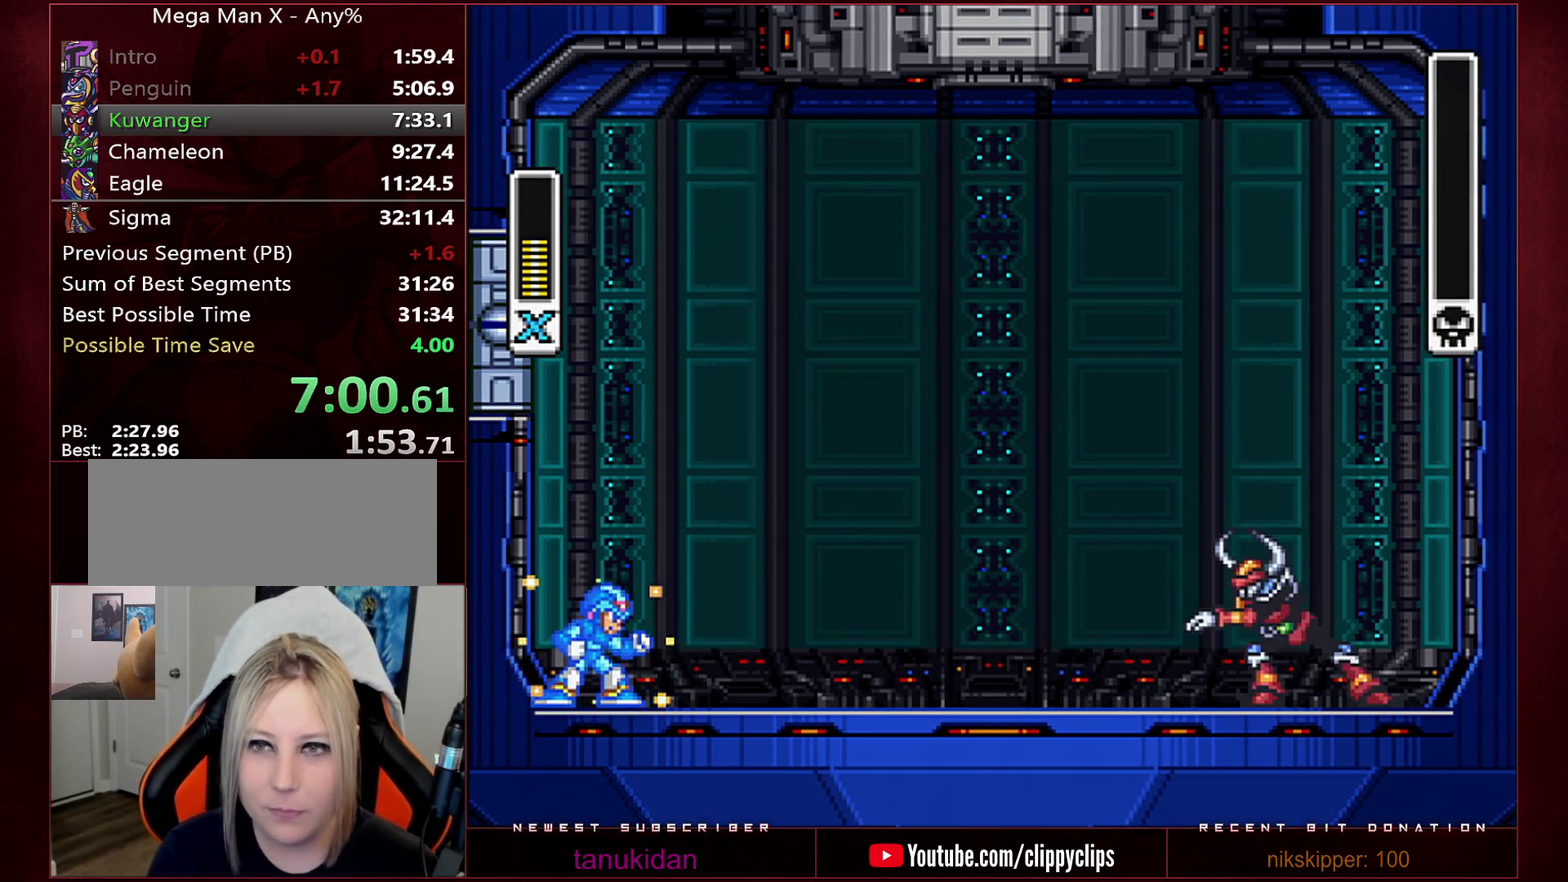
{"buttons": ["DPAD_RIGHT"], "events": []}
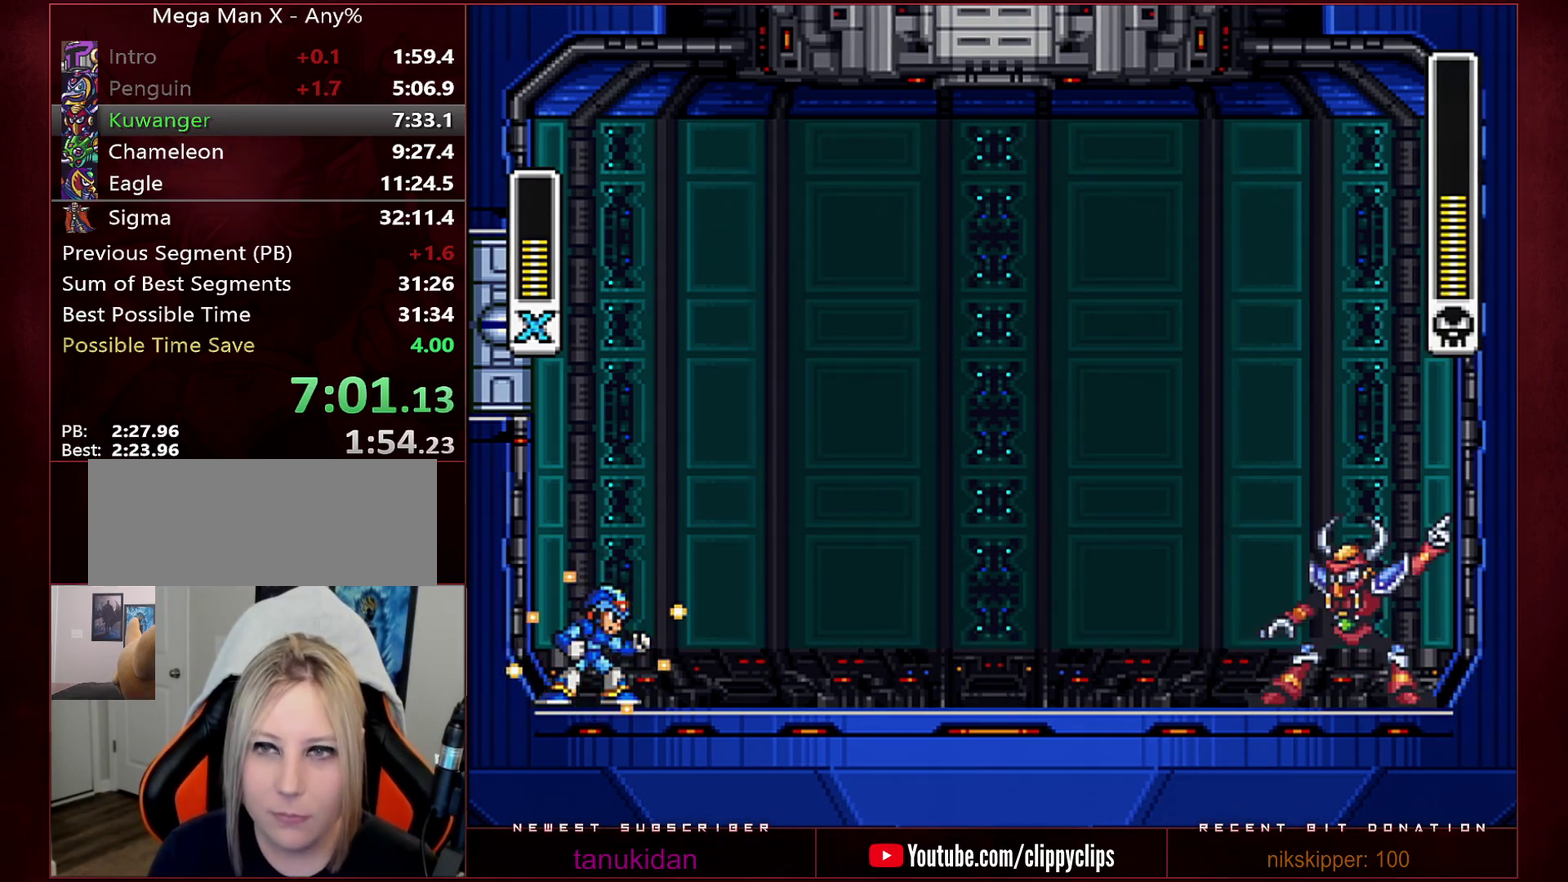
{"buttons": ["DPAD_RIGHT"], "events": []}
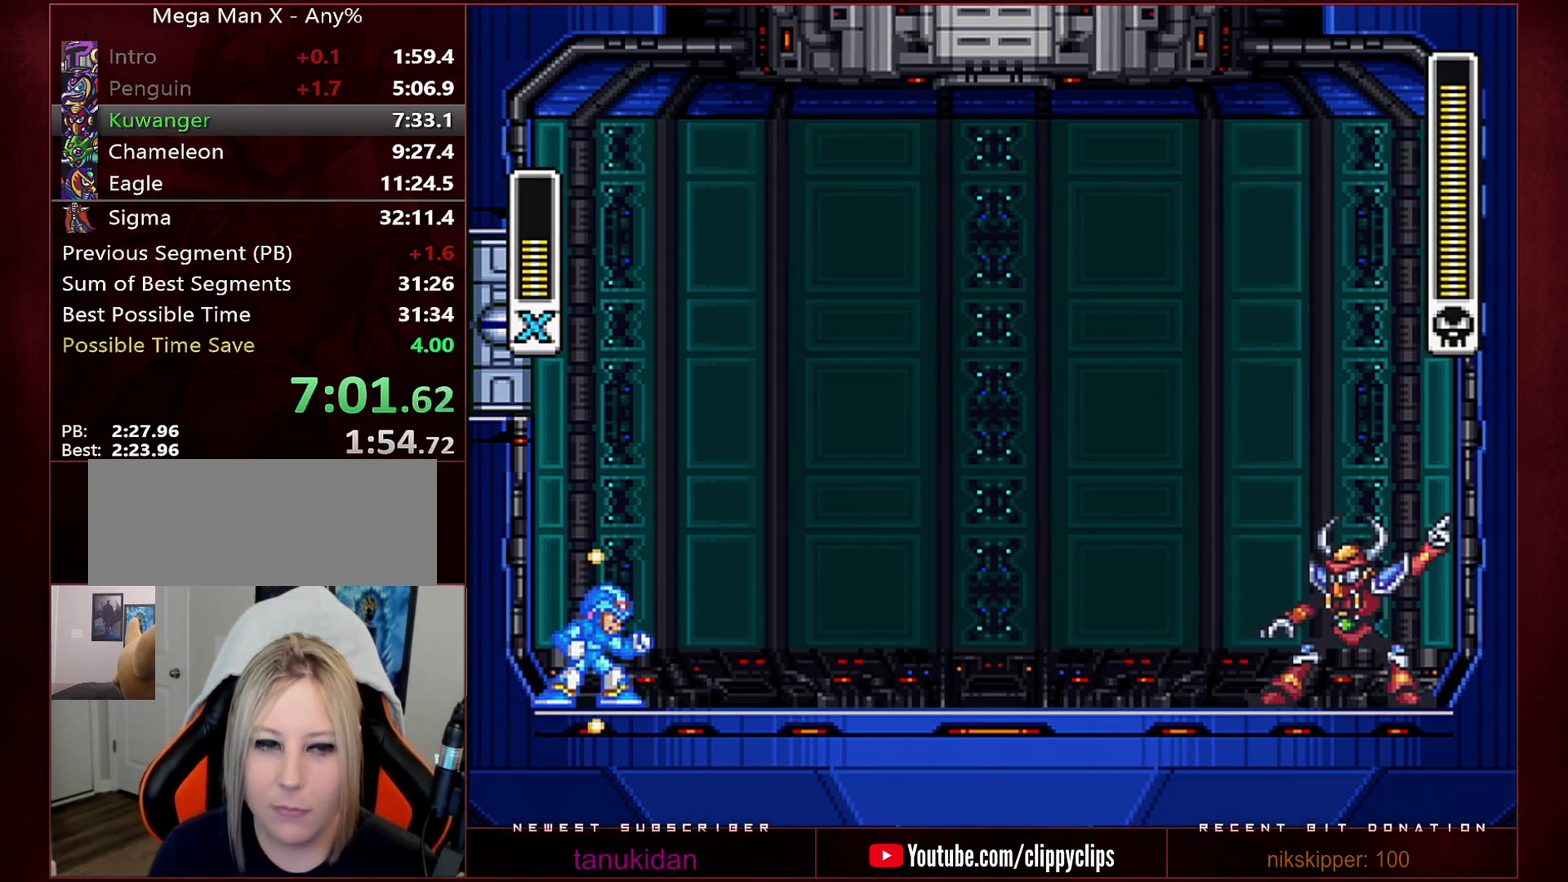
{"buttons": ["DPAD_RIGHT"], "events": []}
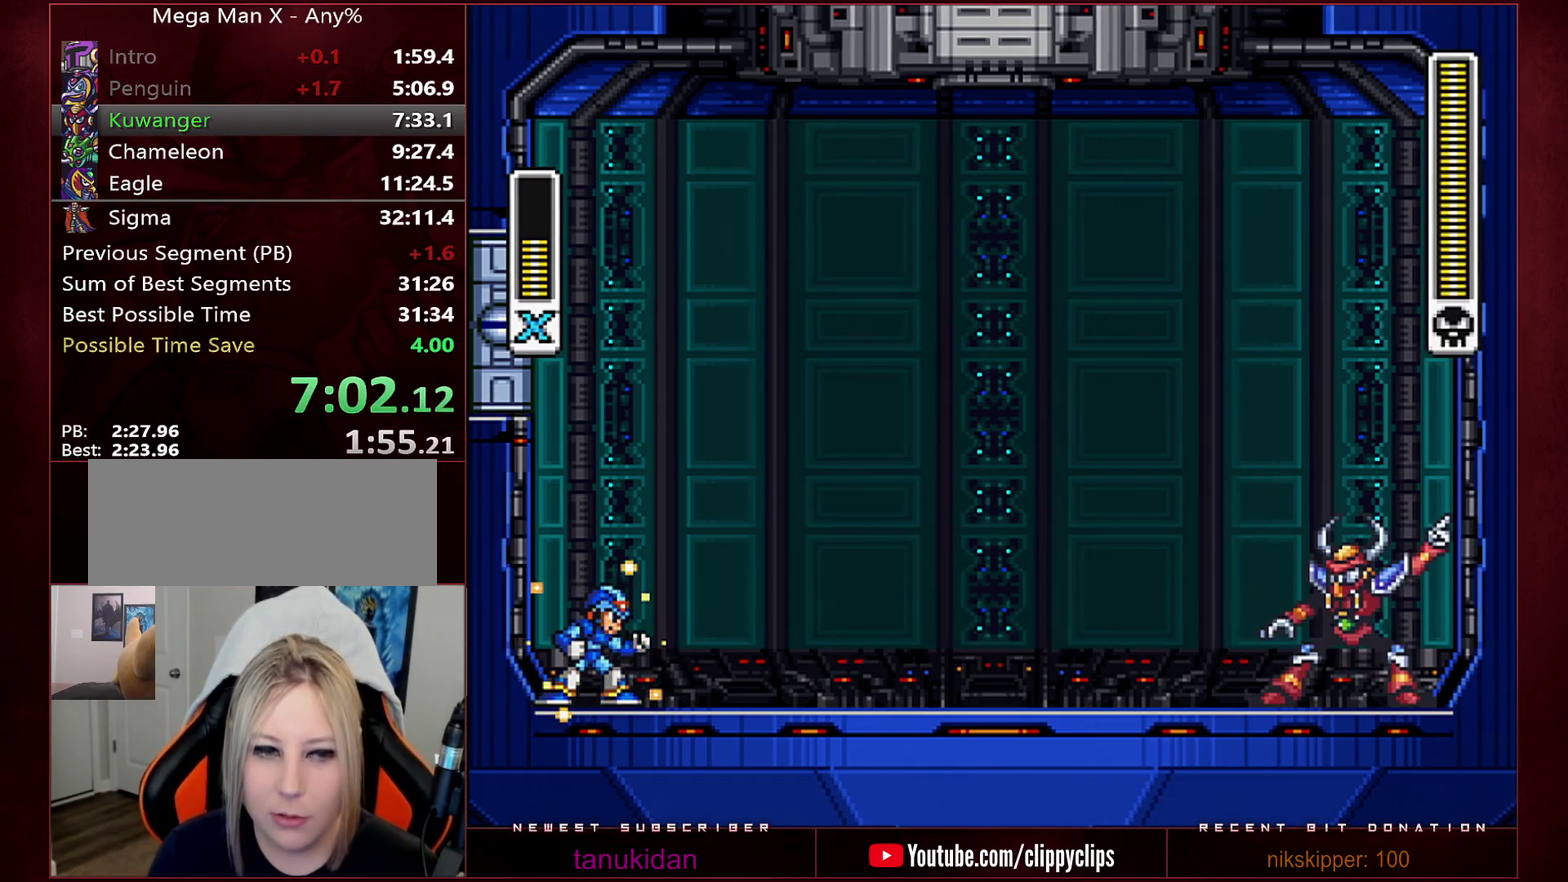
{"buttons": ["DPAD_RIGHT"], "events": []}
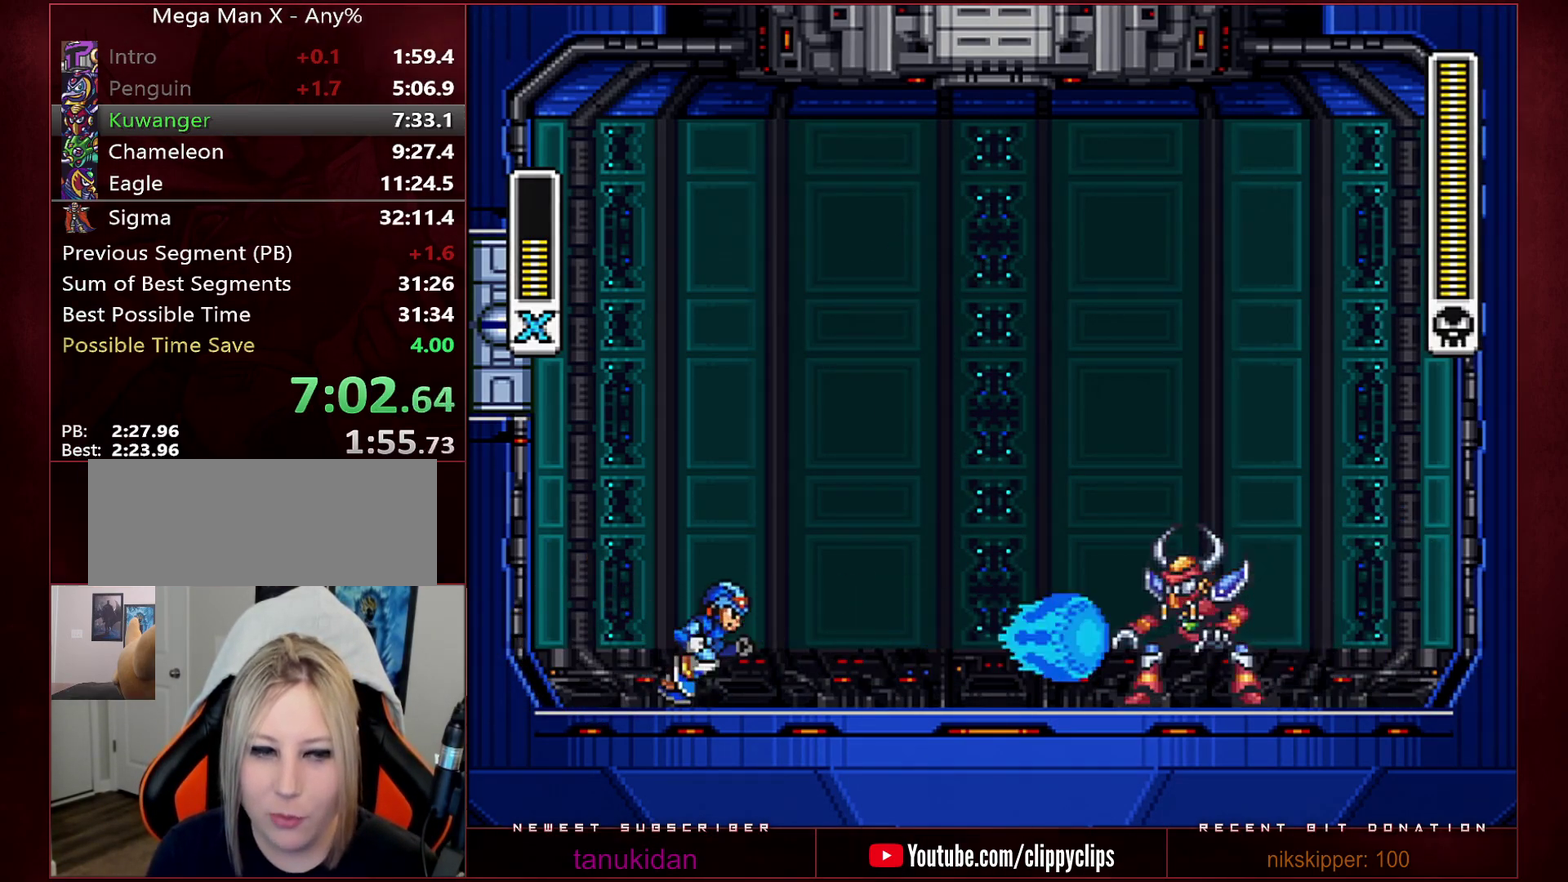
{"buttons": ["R1", "DPAD_RIGHT"], "events": [[100, "R1", "down"]]}
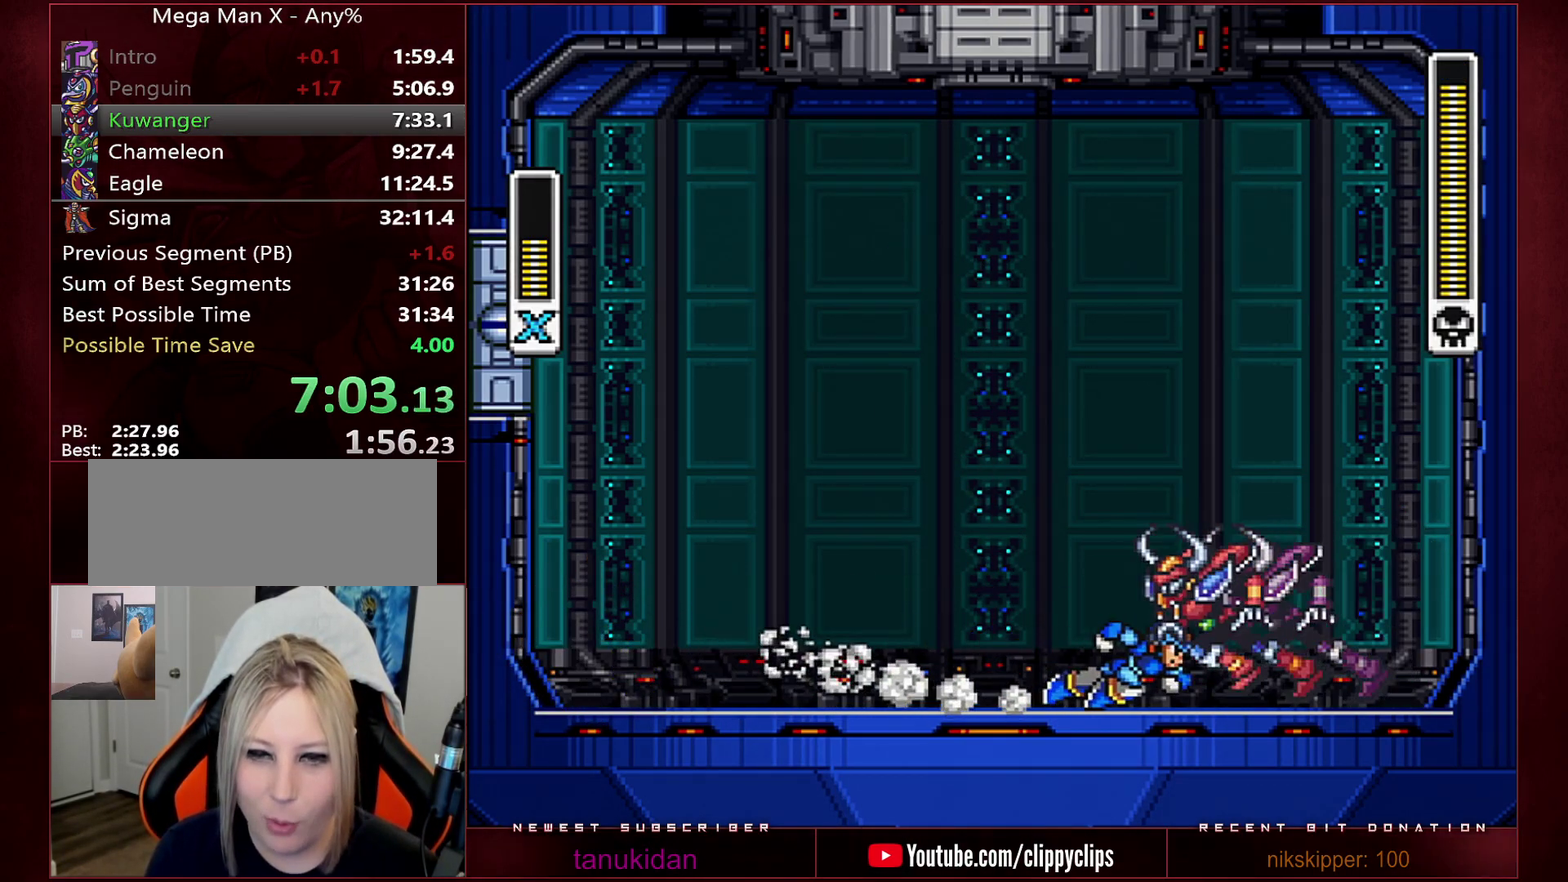
{"buttons": ["Y"], "events": [[67, "B", "down"], [100, "DPAD_RIGHT", "up"], [100, "Y", "down"], [133, "R1", "up"], [350, "B", "up"]]}
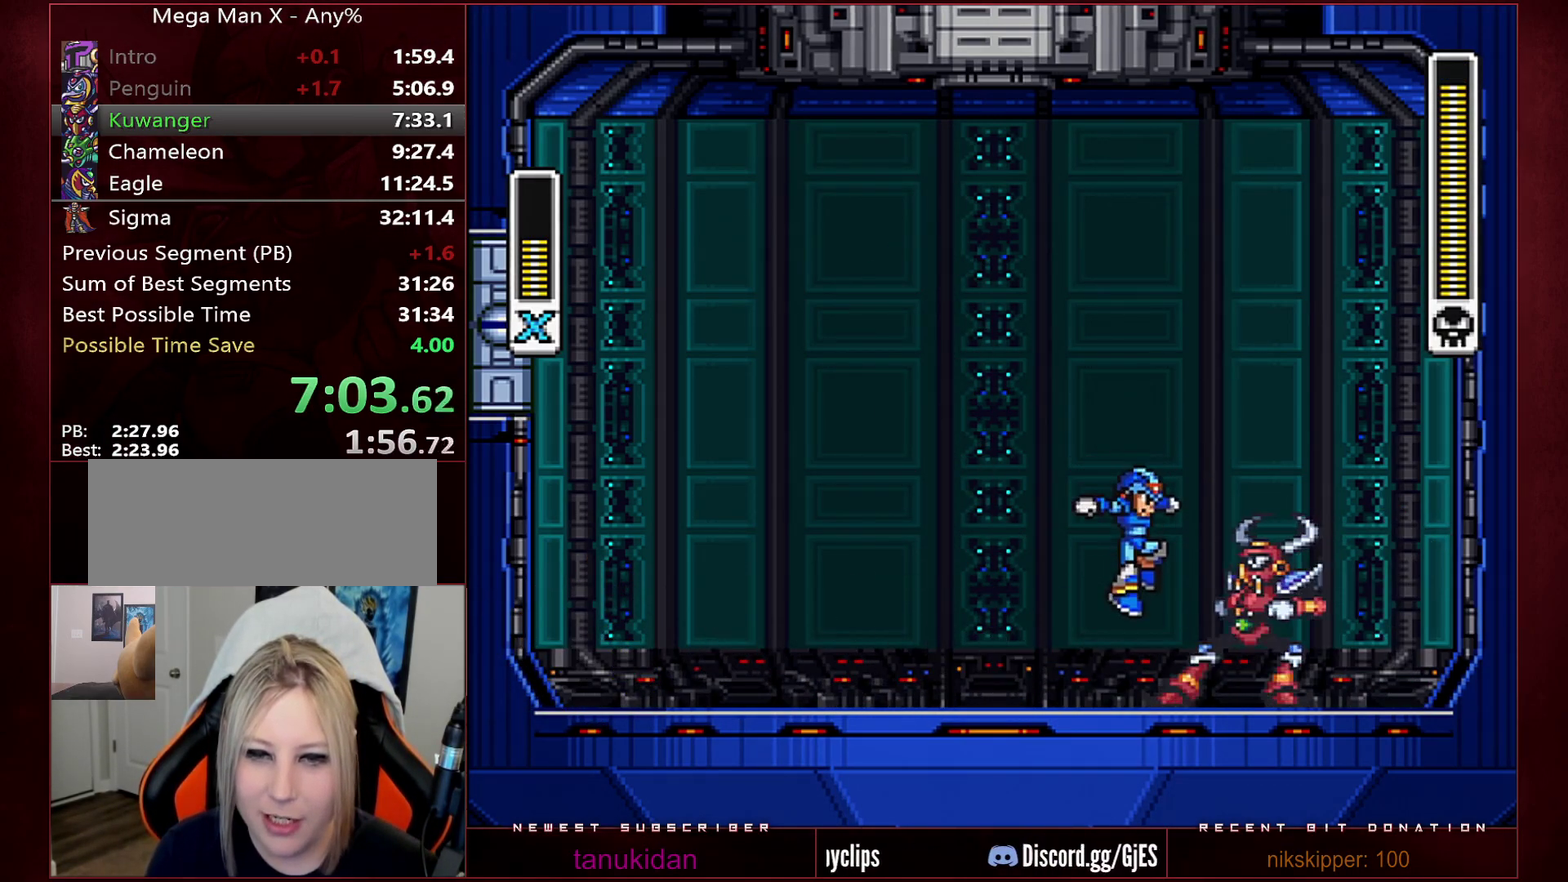
{"buttons": ["Y"], "events": [[217, "Y", "up"], [383, "Y", "down"]]}
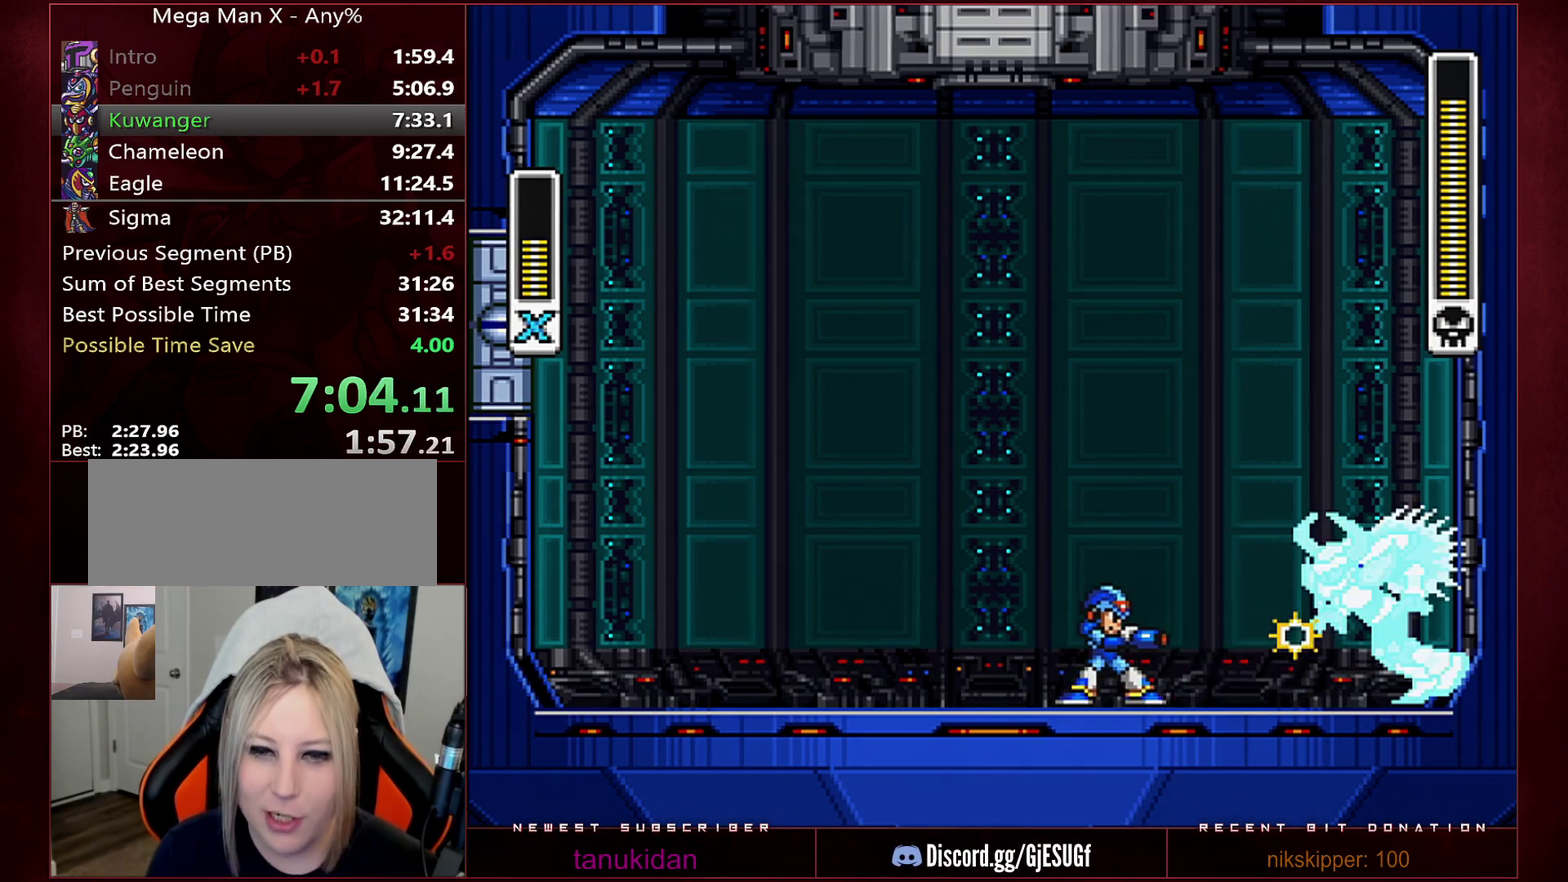
{"buttons": ["B", "Y"], "events": [[283, "B", "down"]]}
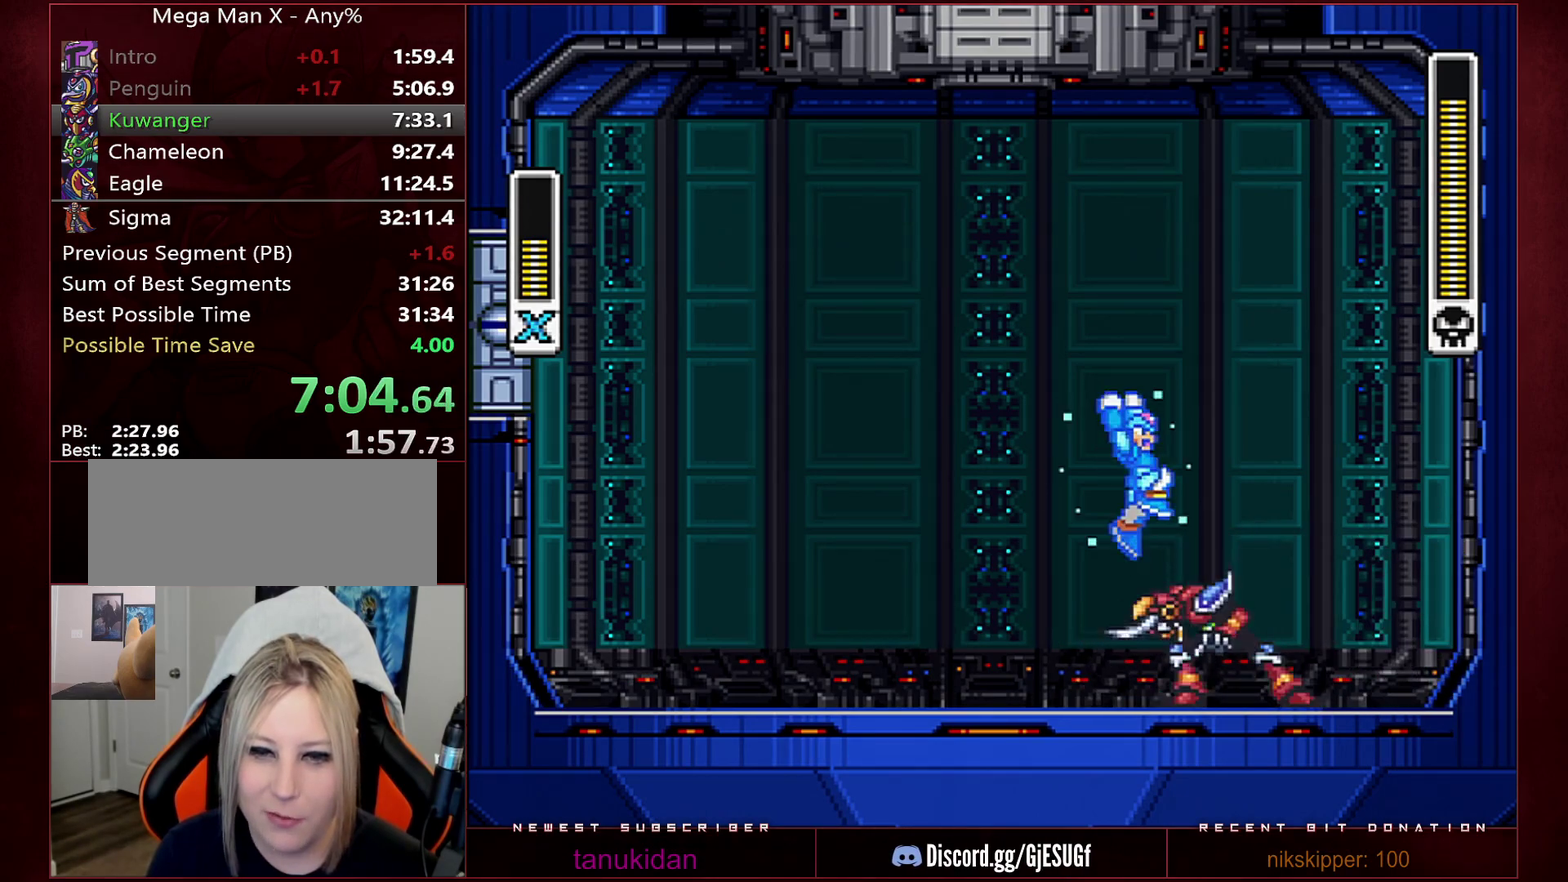
{"buttons": ["Y"], "events": [[33, "B", "up"], [317, "Y", "up"], [450, "Y", "down"]]}
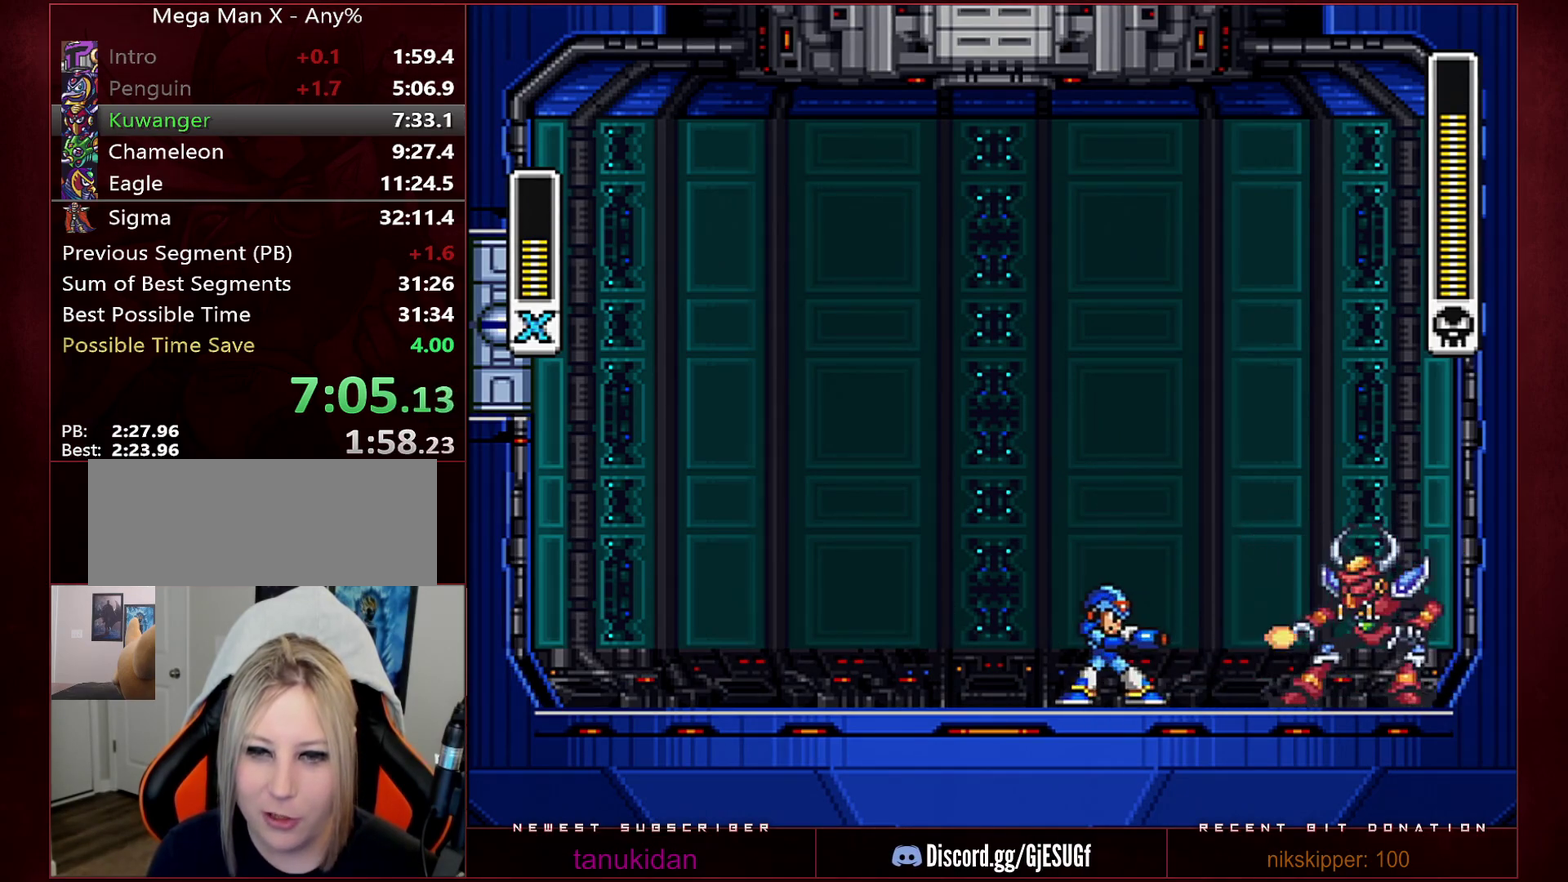
{"buttons": ["B", "Y"], "events": [[417, "B", "down"]]}
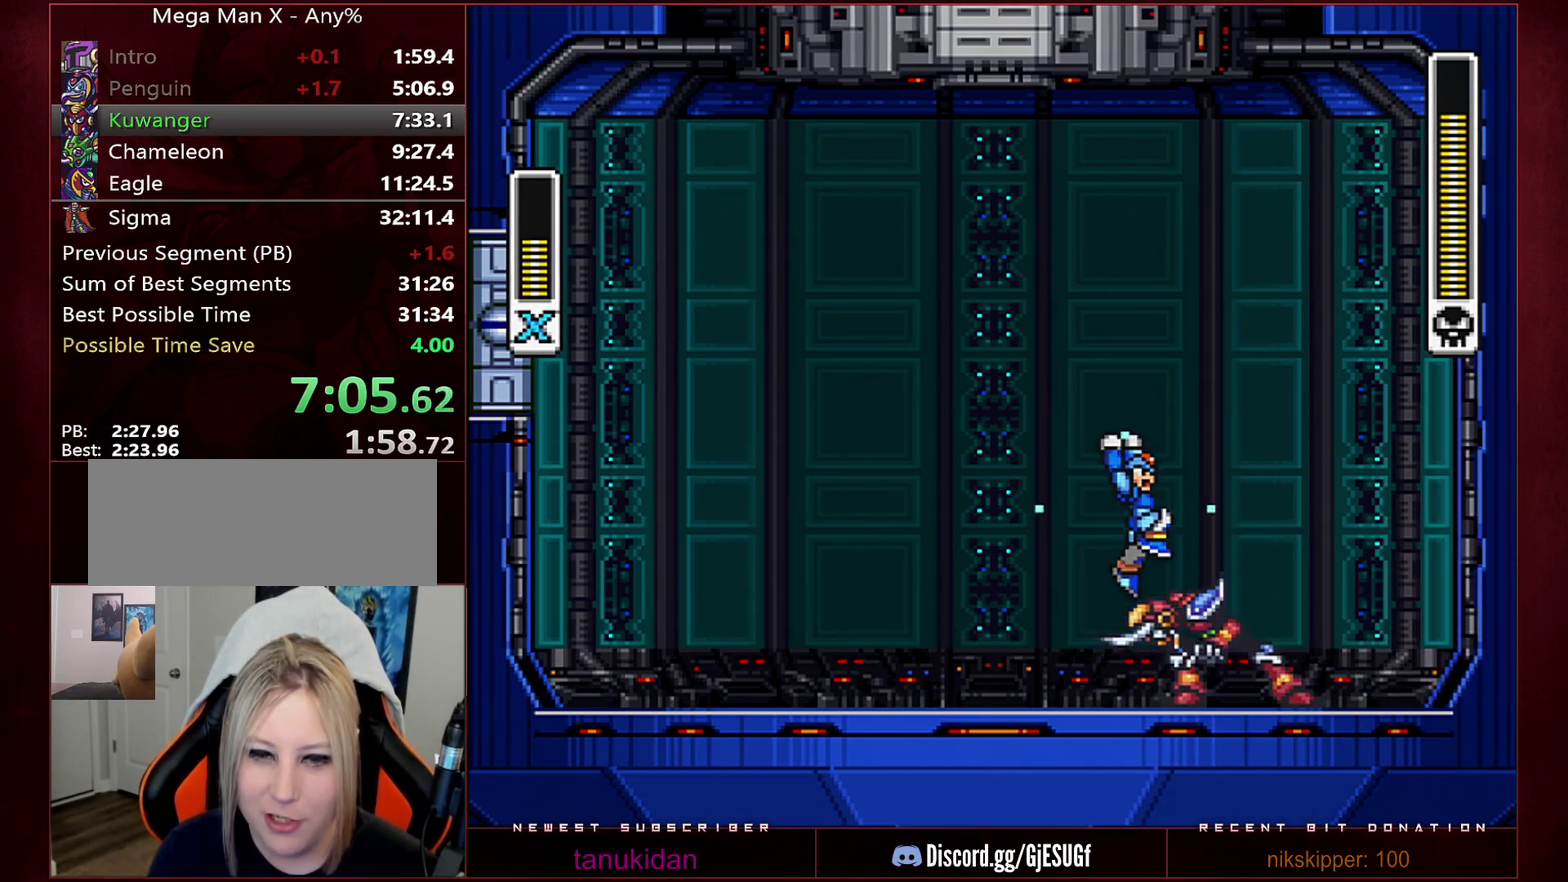
{"buttons": [], "events": [[133, "B", "up"], [417, "Y", "up"]]}
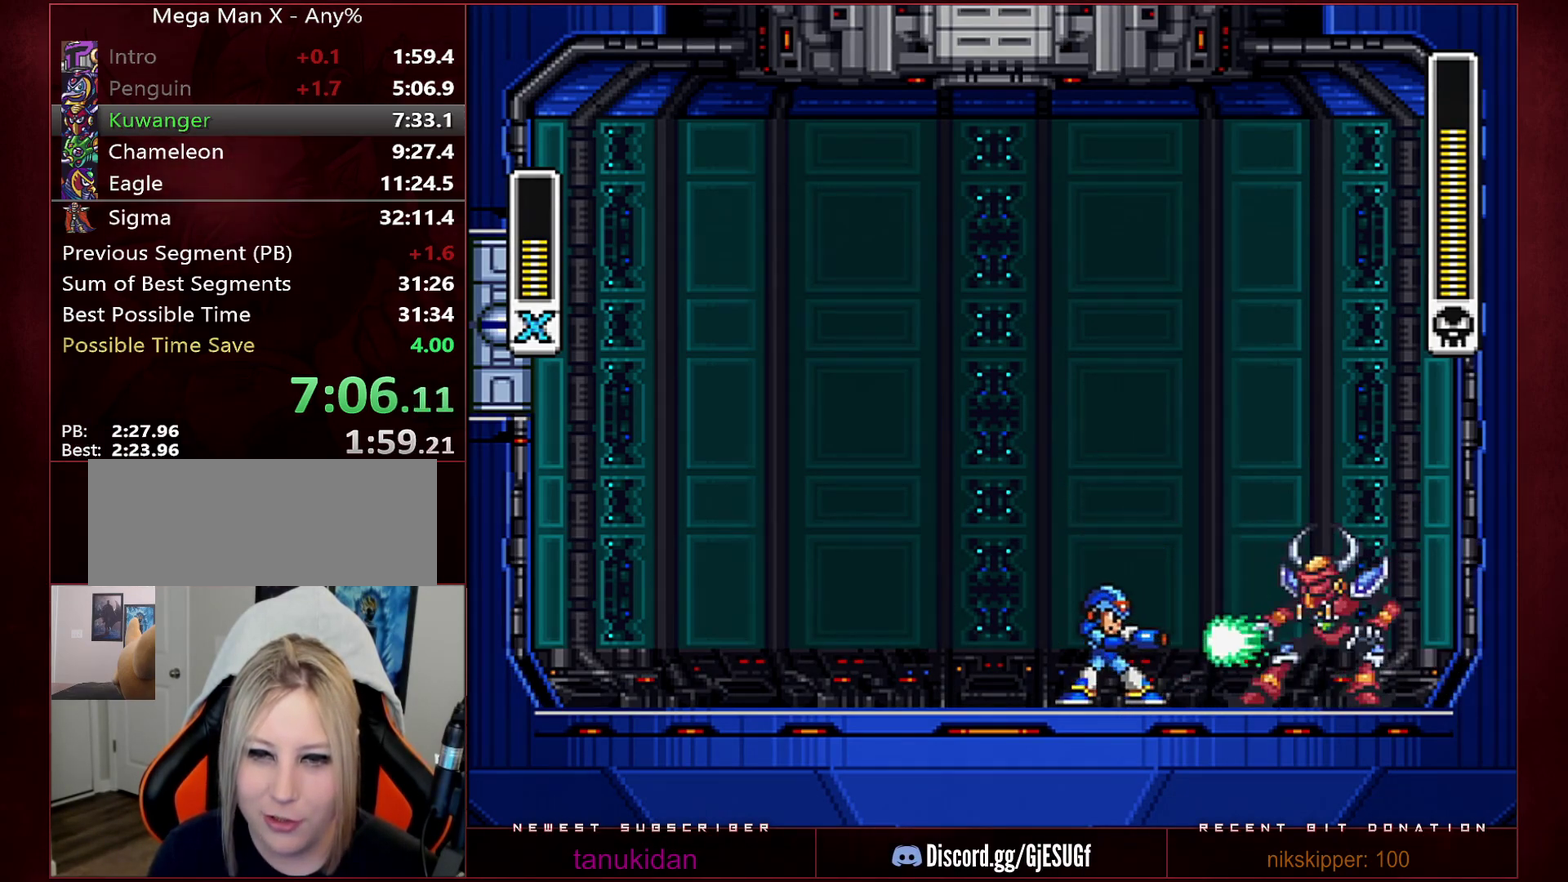
{"buttons": ["B", "Y"], "events": [[100, "Y", "down"], [500, "B", "down"]]}
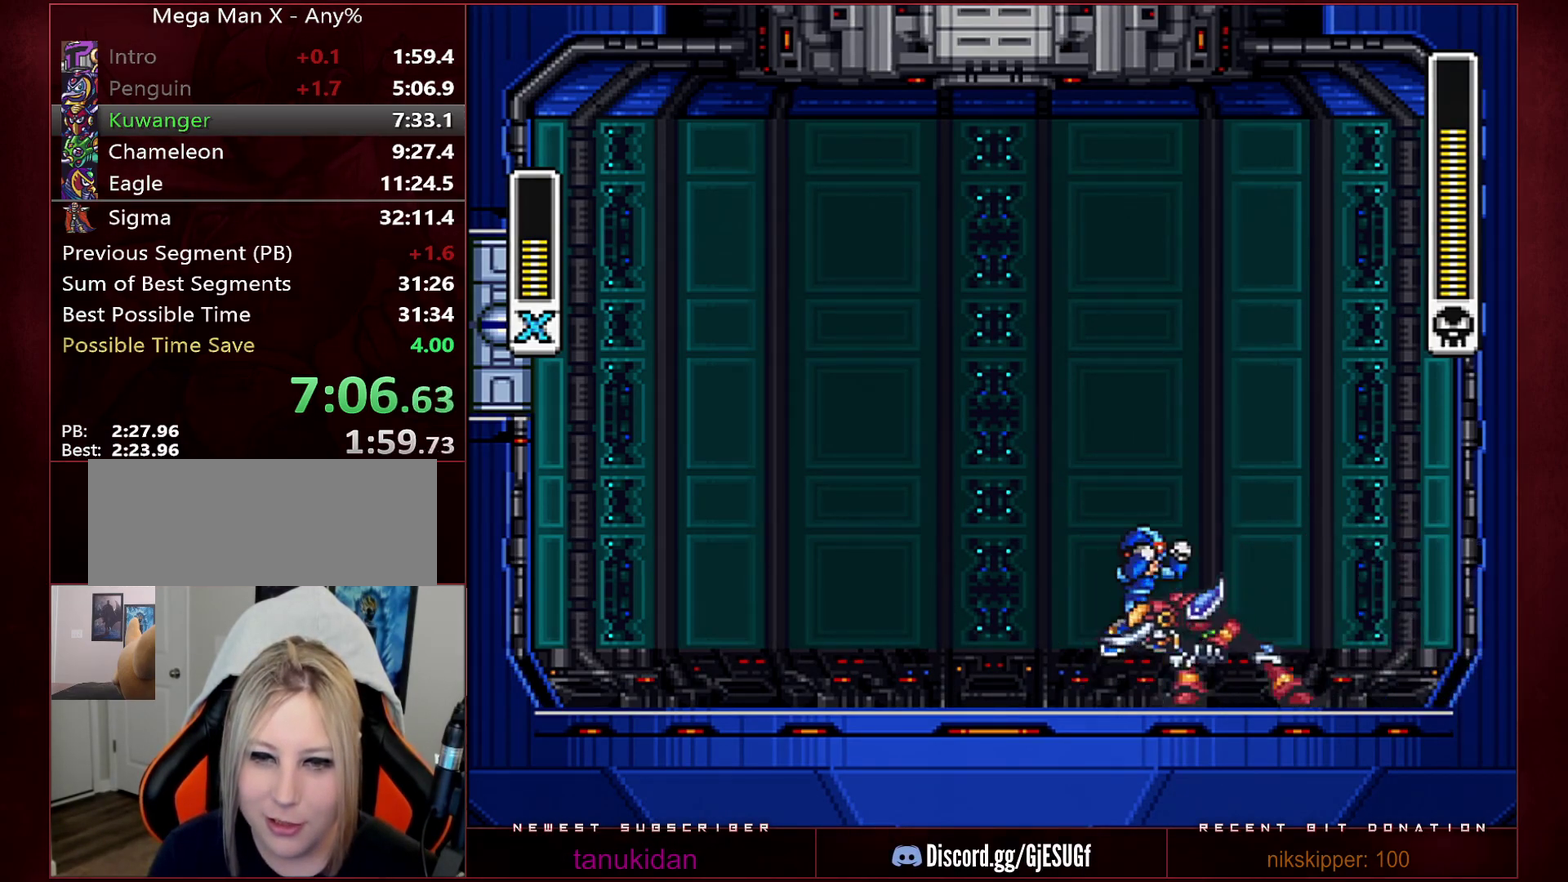
{"buttons": [], "events": [[233, "B", "up"], [500, "Y", "up"]]}